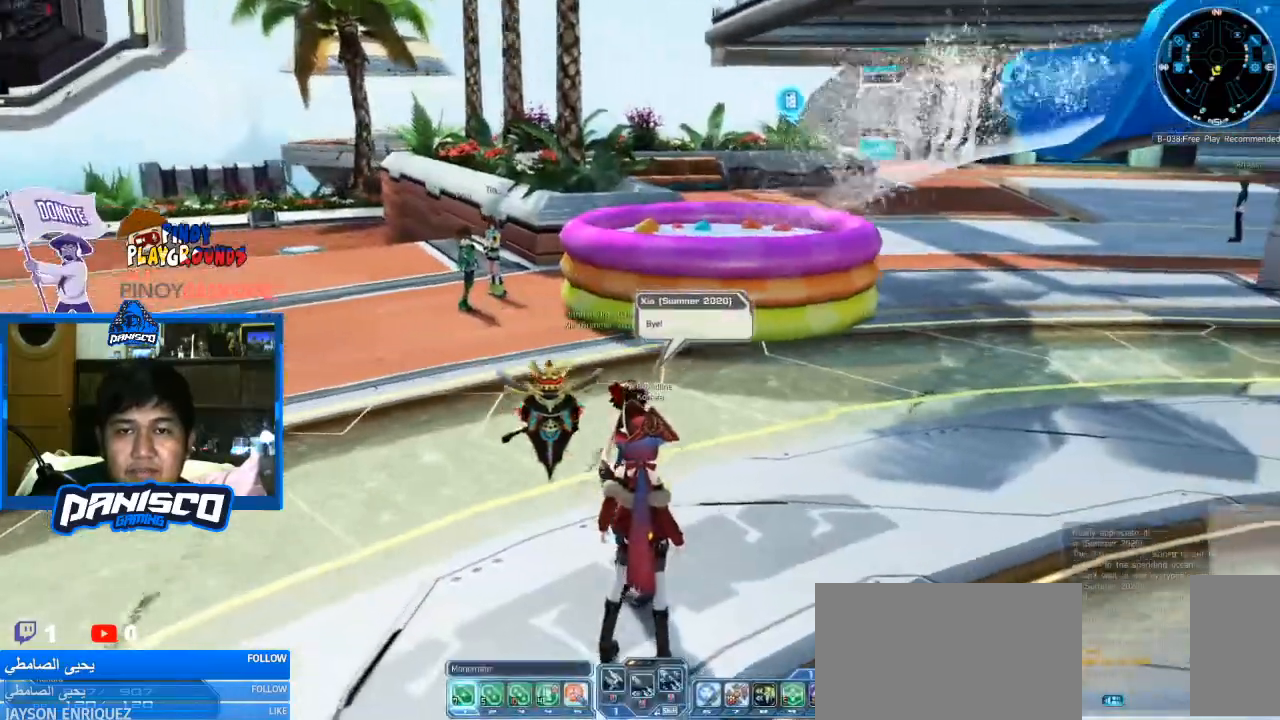
Gameplay with keyboard and mouse; each line is a JSON object with the keys and mouse buttons held at the frame after it. "events" lists presses ("down") and releases ("up") of "1", "2", "3", "4", "5", "a", "alt", "c", "caps_lock", "ctrl", "d", "e", "f", "g", "q", "r", "s", "shift", "space", "t", "tab", "v", "w", "x", "z", "mouse_left", "mouse_wheel" and "mouse_right" between this image and that frame as [ms after this image, input, new state], when the widget could be followed in between. "mouse_left", "mouse_wheel", "mouse_right" = the "left", "wheel", "right" buttons of the "mouse" list. No other keys are recorded. "wheel" means that the mouse wheel is clicked or scrolled. Not read: mouse_move.
{"keys": ["w"], "mouse": [], "events": [[266, "w", "down"]]}
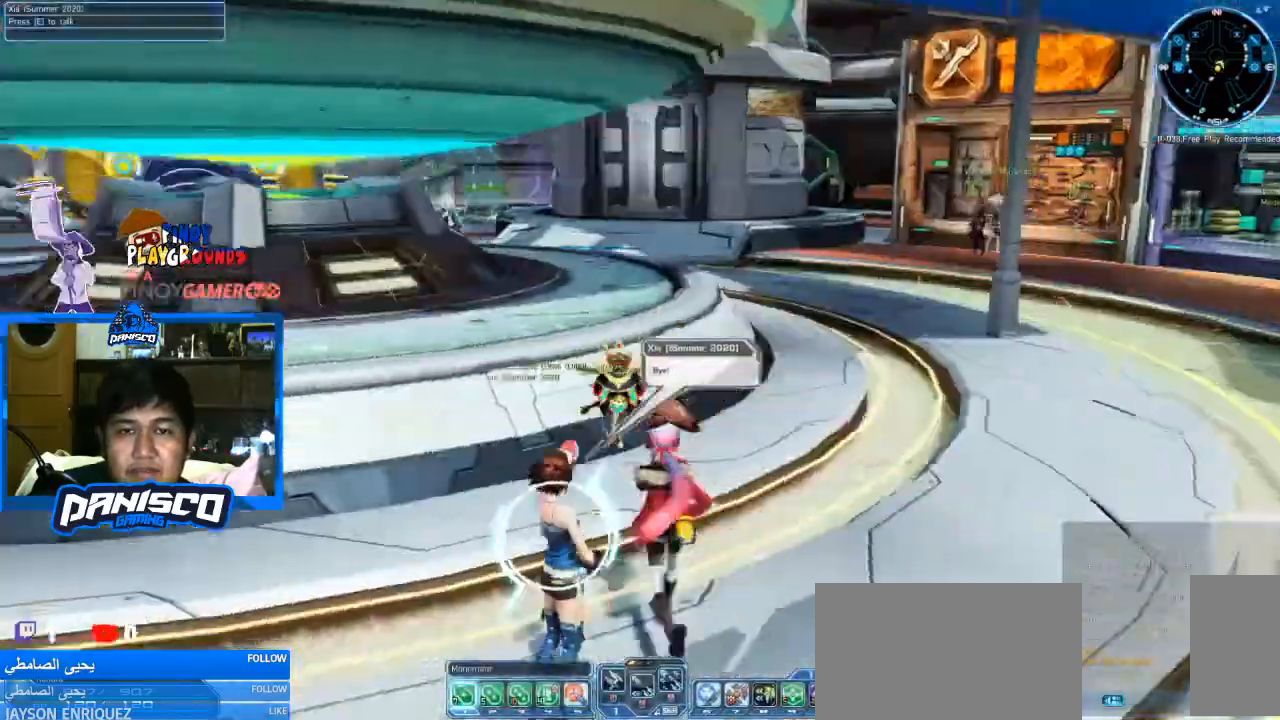
{"keys": ["w"], "mouse": [], "events": []}
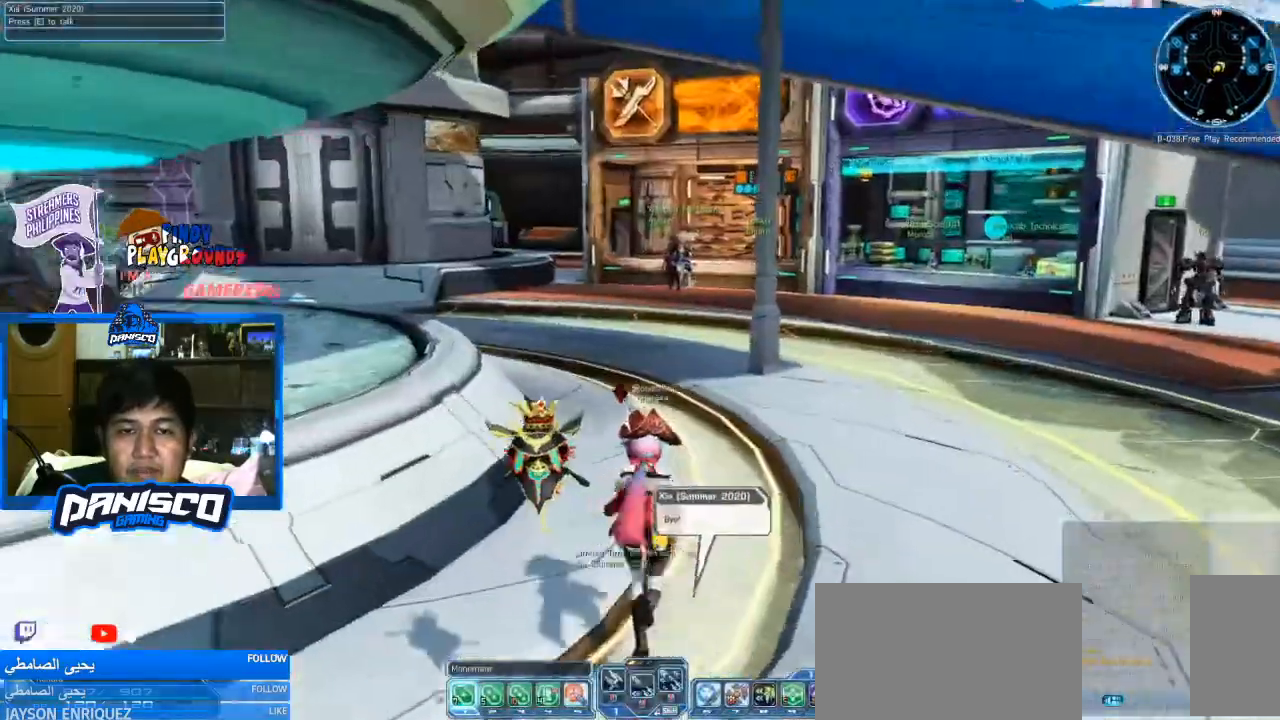
{"keys": ["w"], "mouse": [], "events": []}
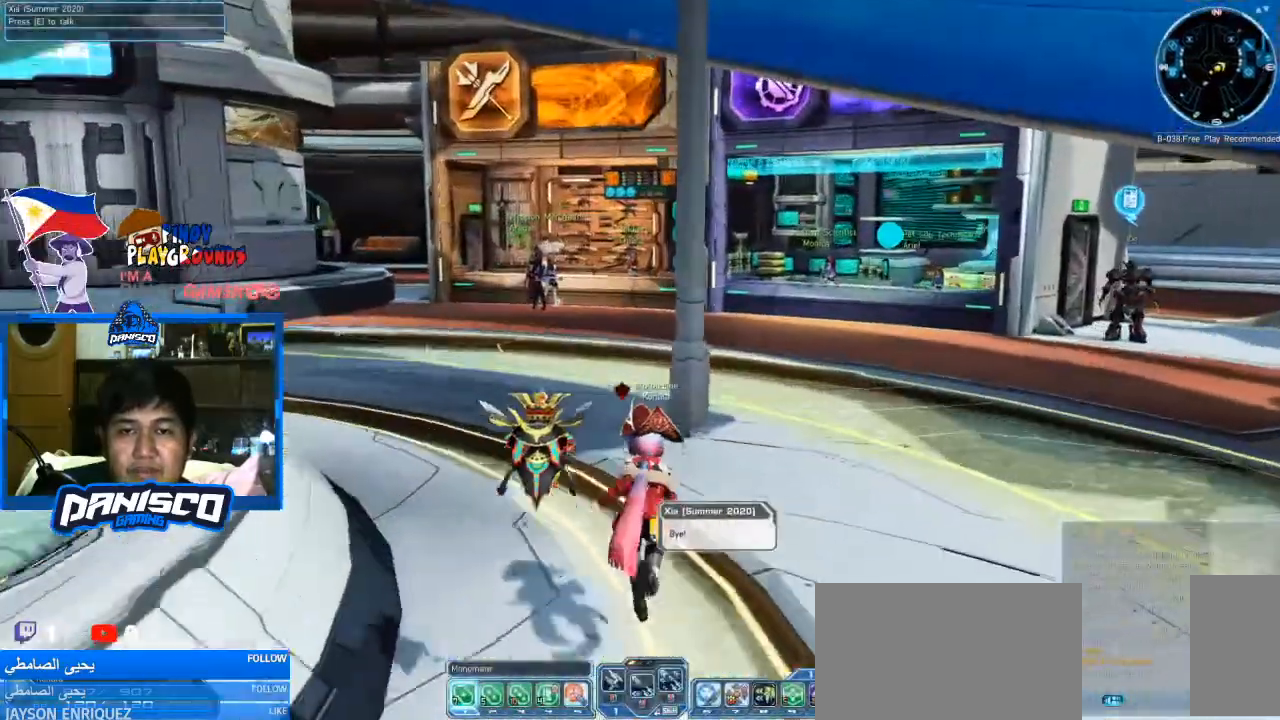
{"keys": ["a", "w"], "mouse": [], "events": [[300, "a", "down"]]}
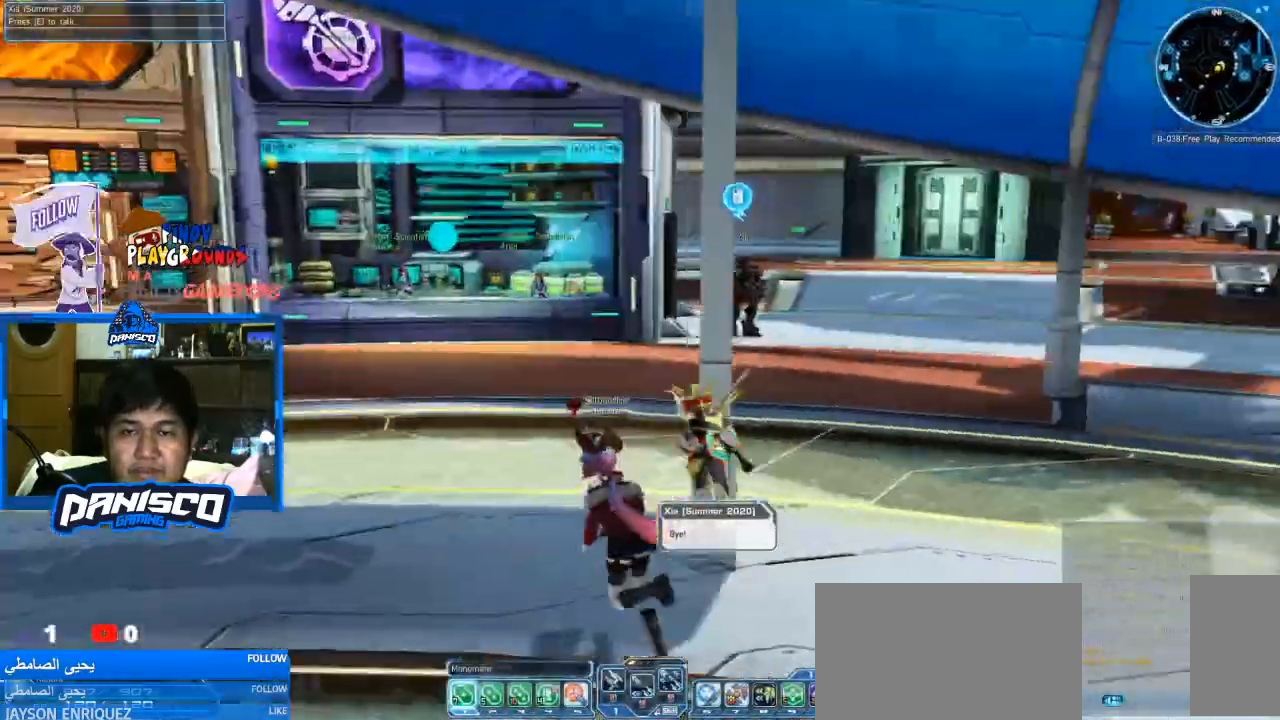
{"keys": ["a"], "mouse": [], "events": [[266, "w", "up"]]}
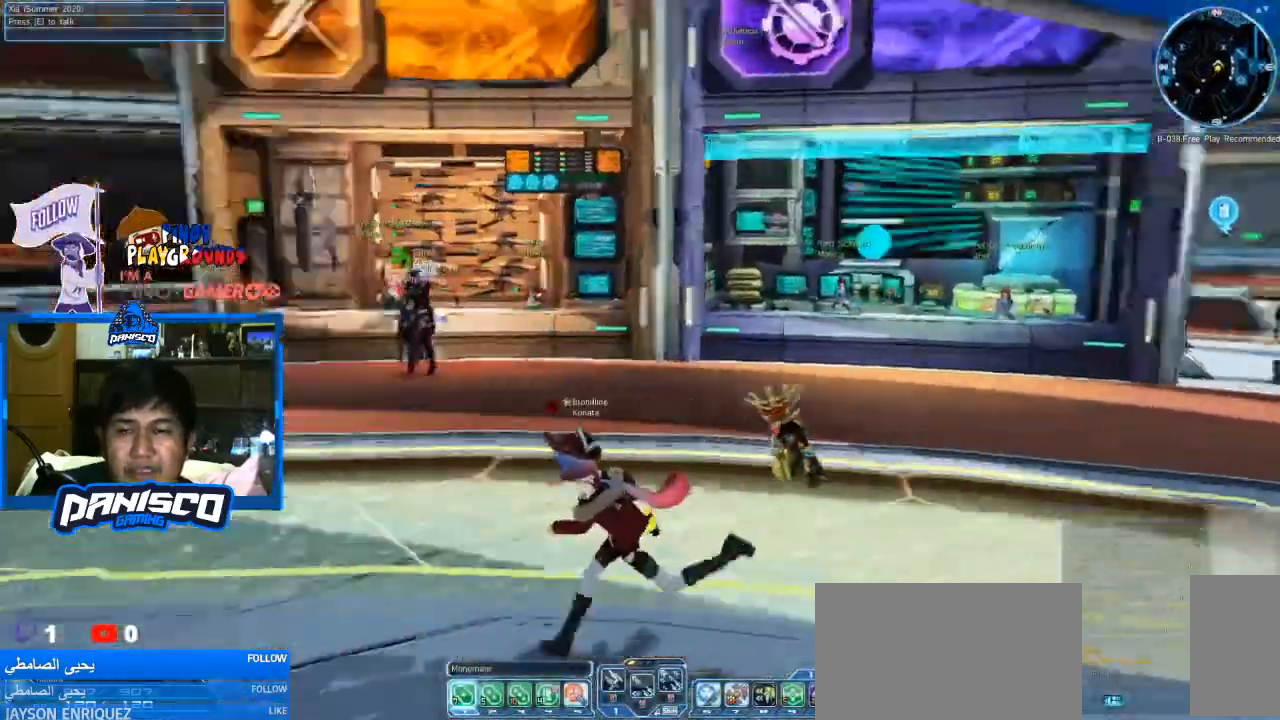
{"keys": ["w"], "mouse": [], "events": [[300, "w", "down"], [433, "a", "up"]]}
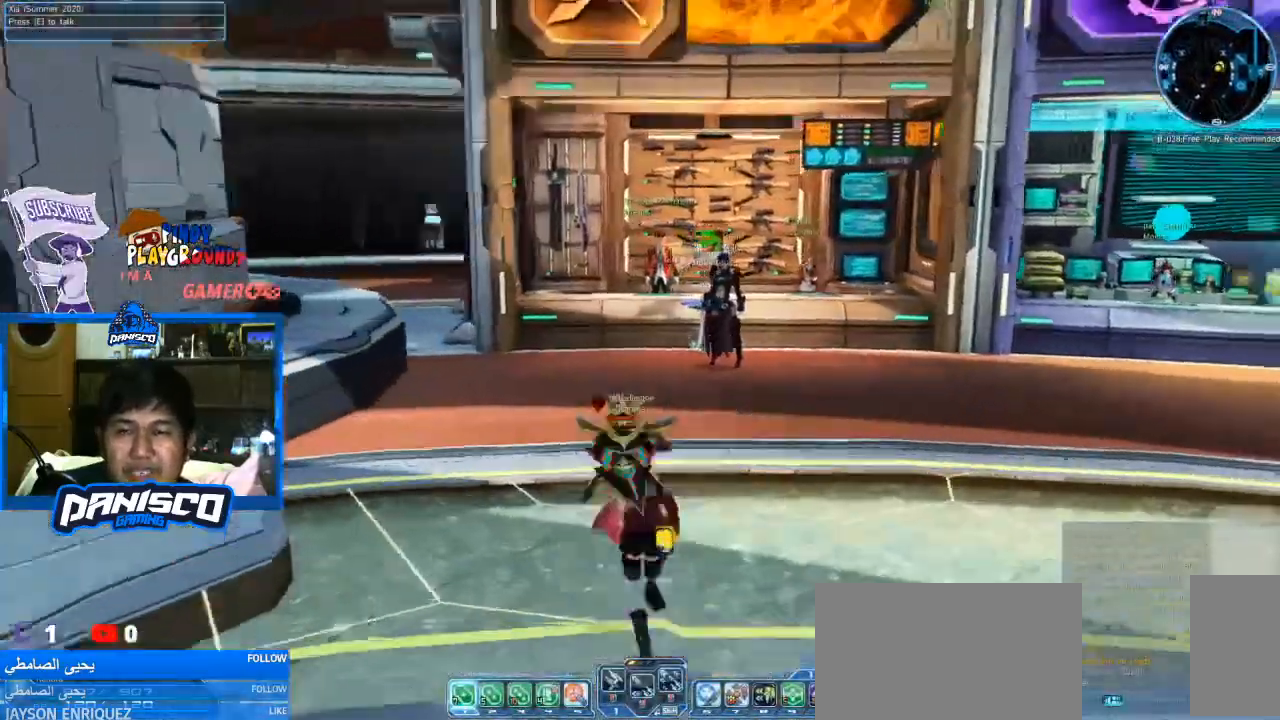
{"keys": [], "mouse": [], "events": [[33, "d", "down"], [300, "w", "up"], [400, "d", "up"]]}
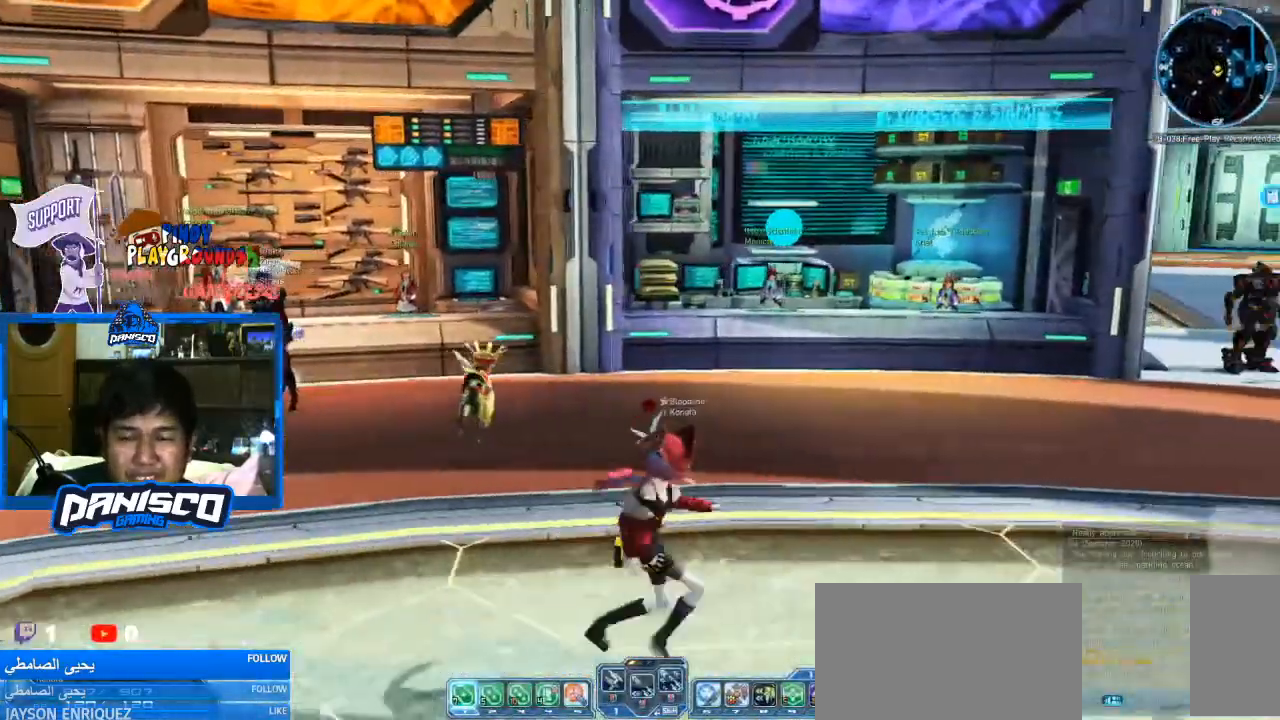
{"keys": [], "mouse": [], "events": []}
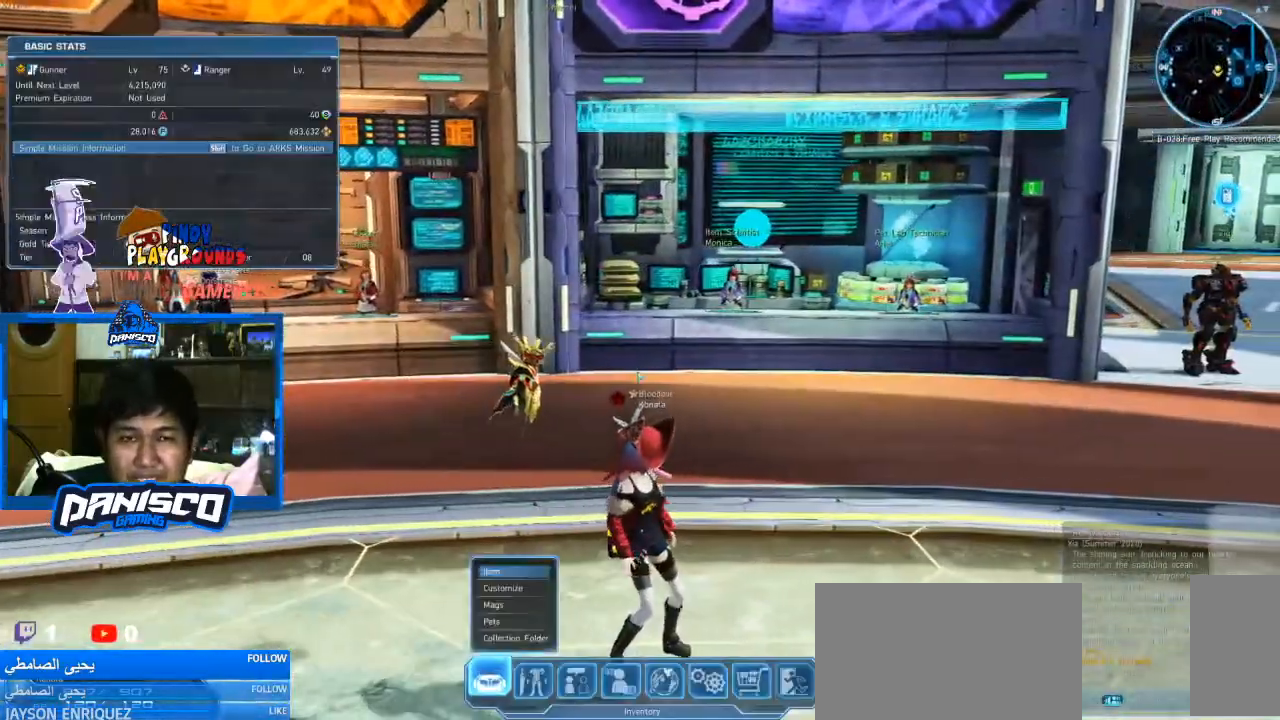
{"keys": [], "mouse": [], "events": []}
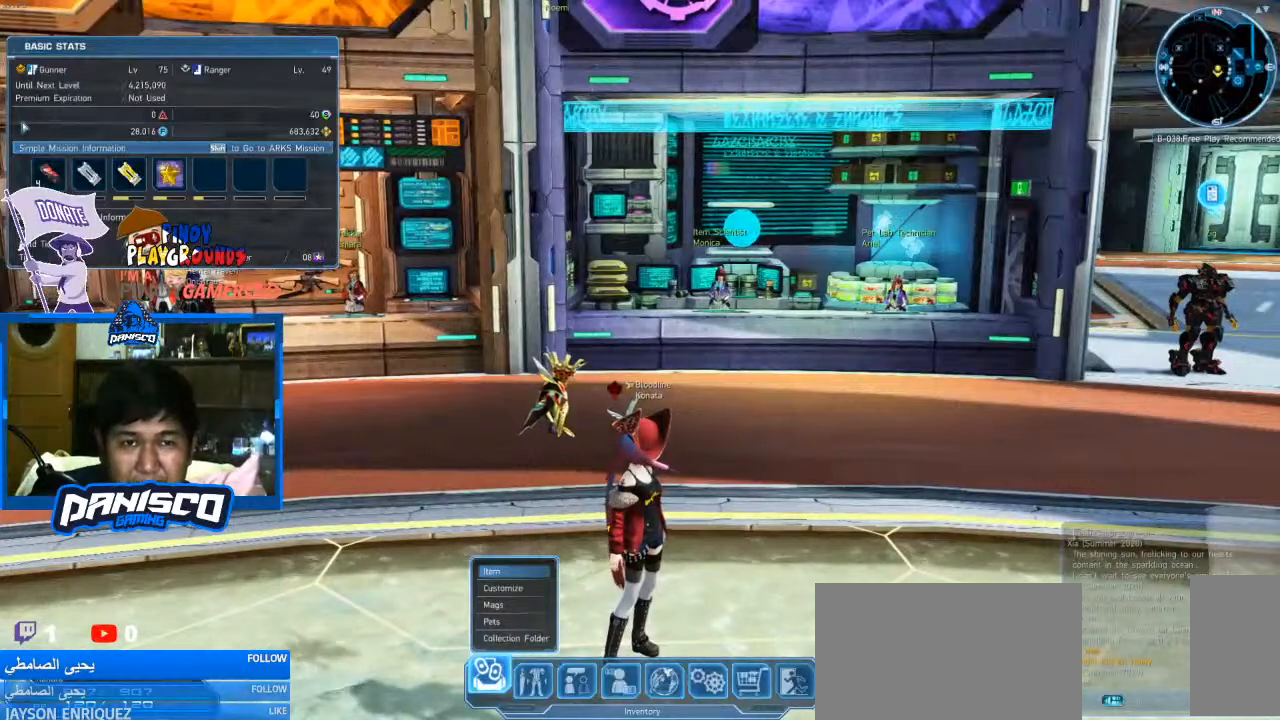
{"keys": [], "mouse": [], "events": []}
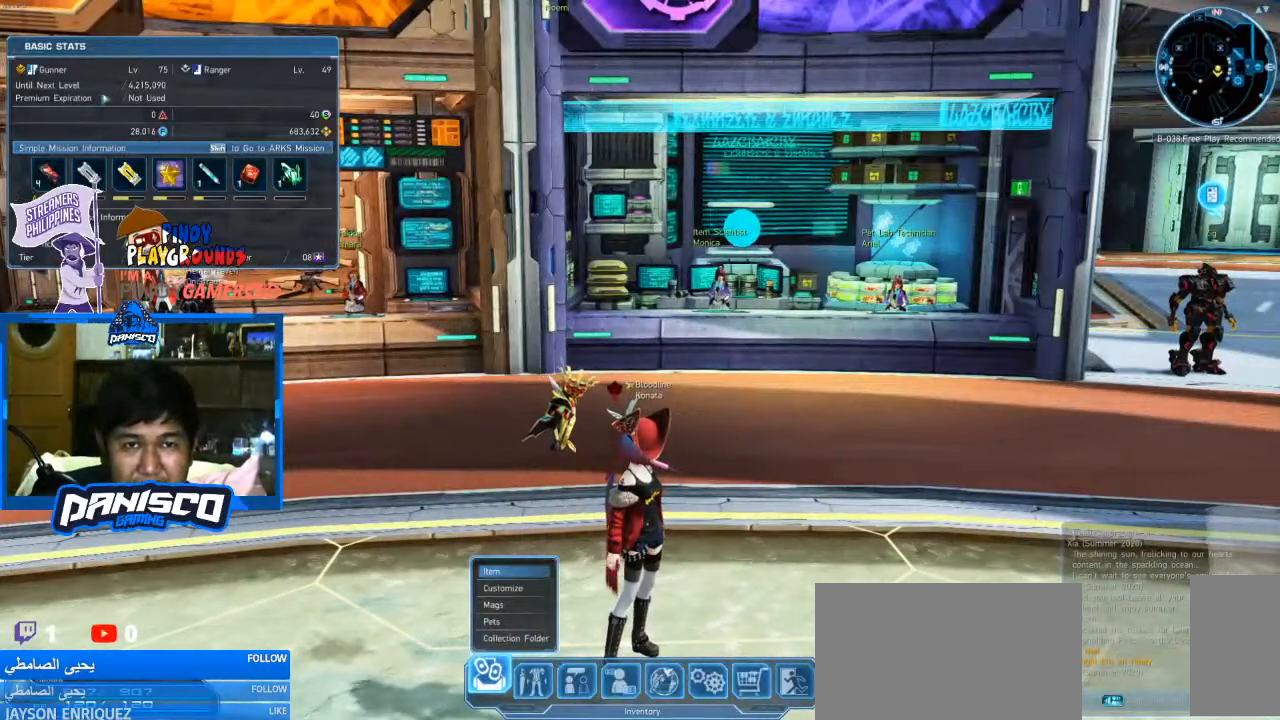
{"keys": [], "mouse": [], "events": []}
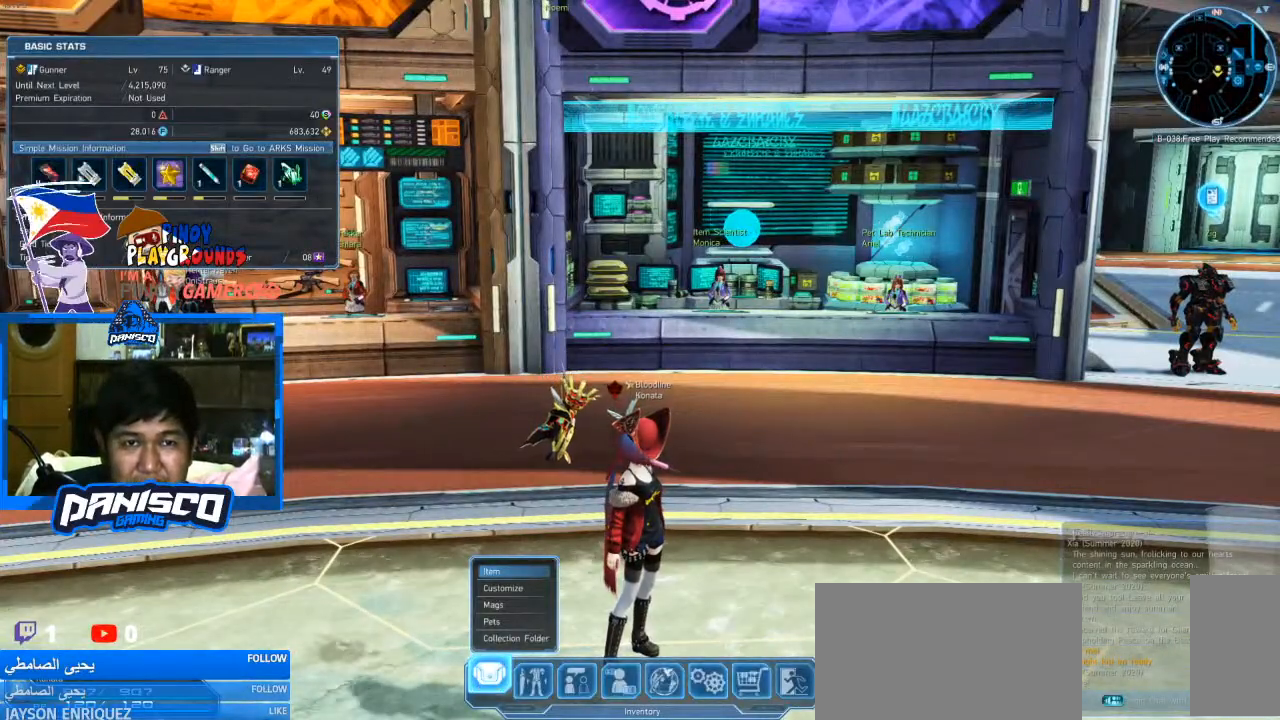
{"keys": ["shift"], "mouse": [], "events": [[433, "shift", "down"]]}
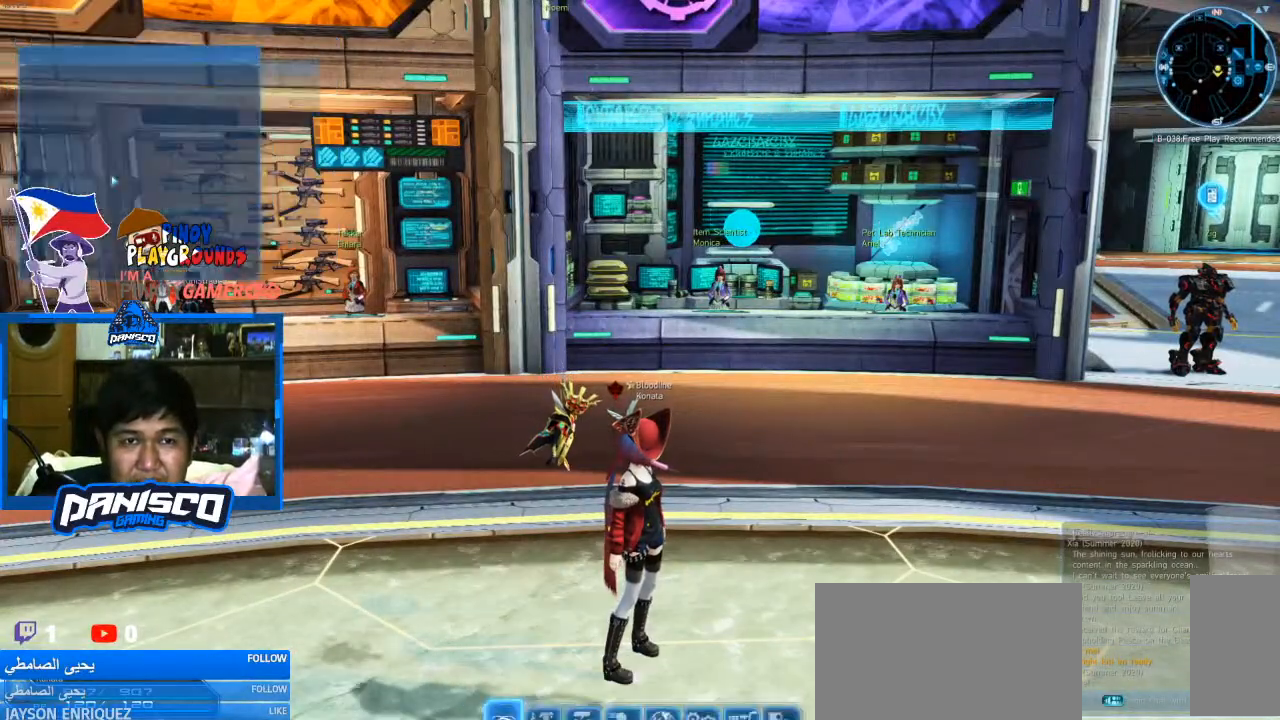
{"keys": [], "mouse": [], "events": [[133, "shift", "up"]]}
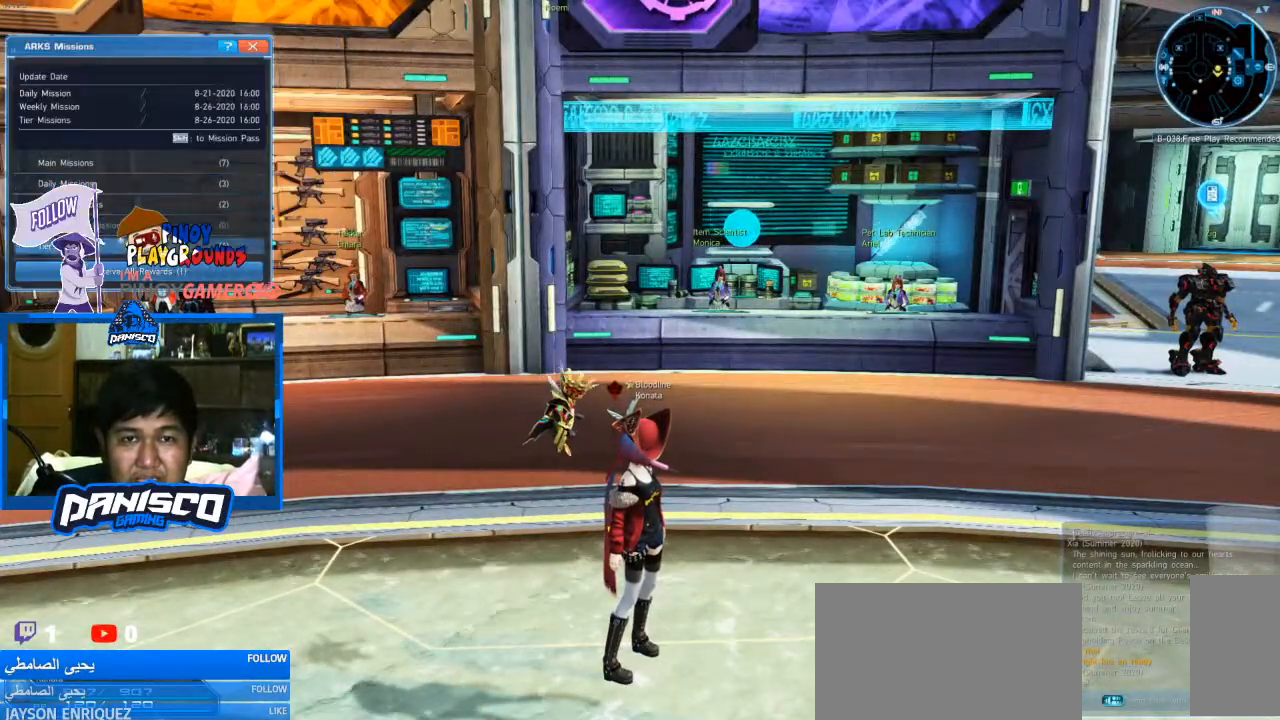
{"keys": [], "mouse": ["left"], "events": [[500, "mouse_left", "down"]]}
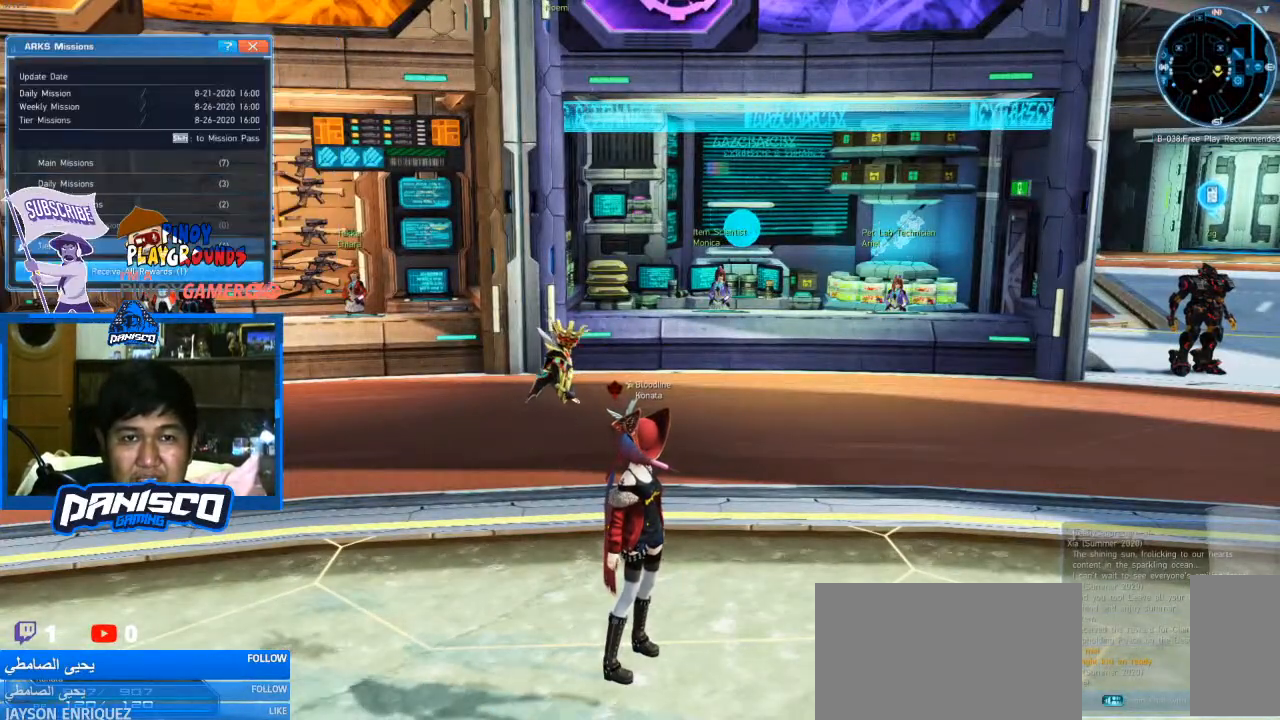
{"keys": [], "mouse": [], "events": [[100, "mouse_left", "up"]]}
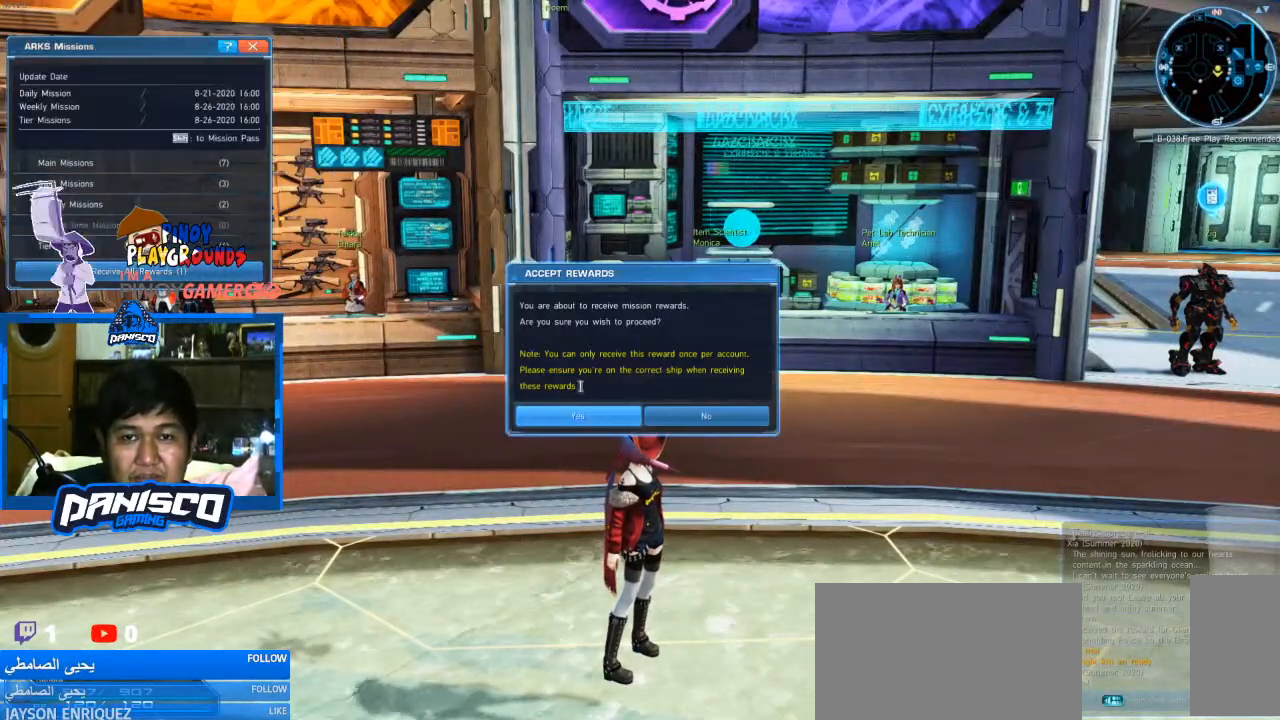
{"keys": [], "mouse": [], "events": [[400, "mouse_left", "down"], [500, "mouse_left", "up"]]}
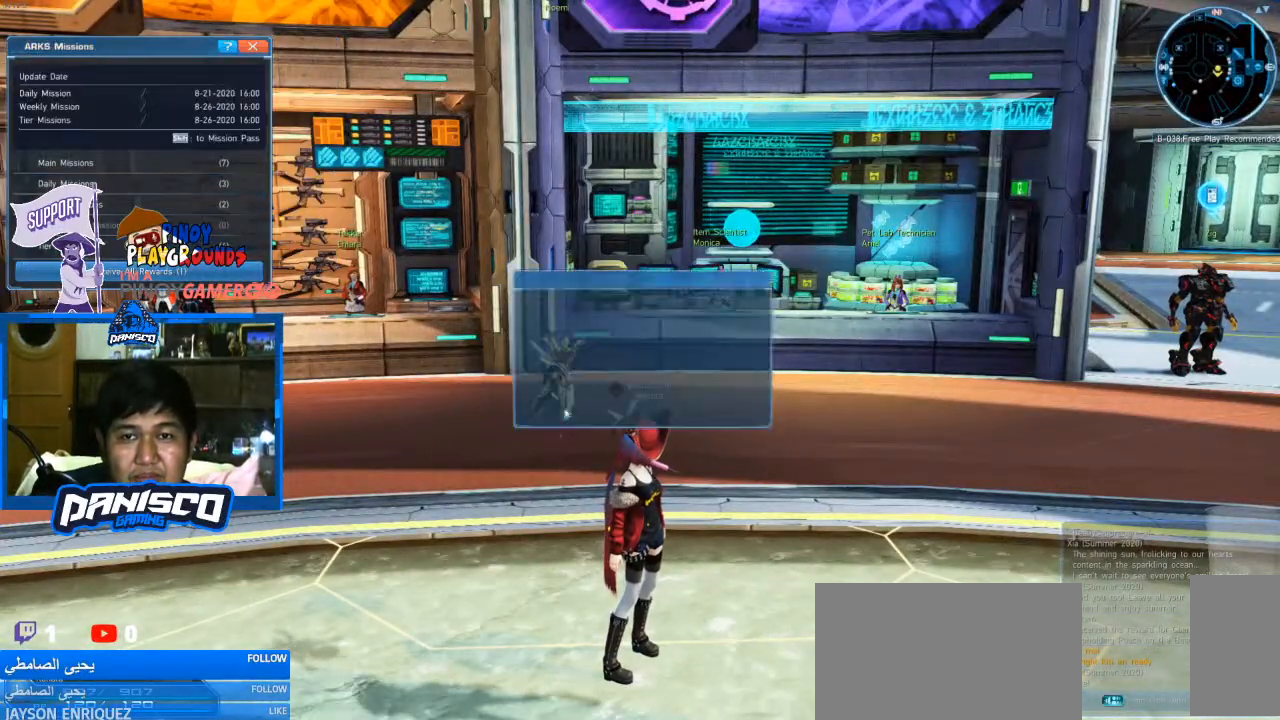
{"keys": [], "mouse": [], "events": []}
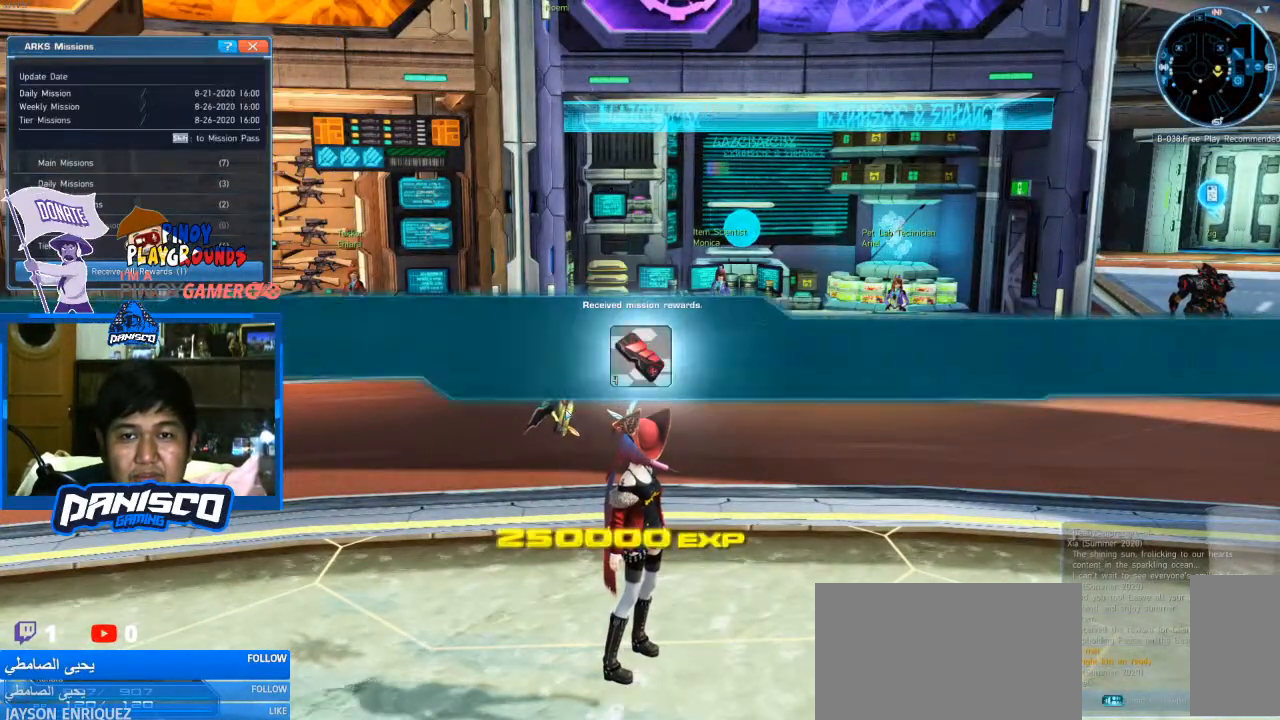
{"keys": [], "mouse": [], "events": []}
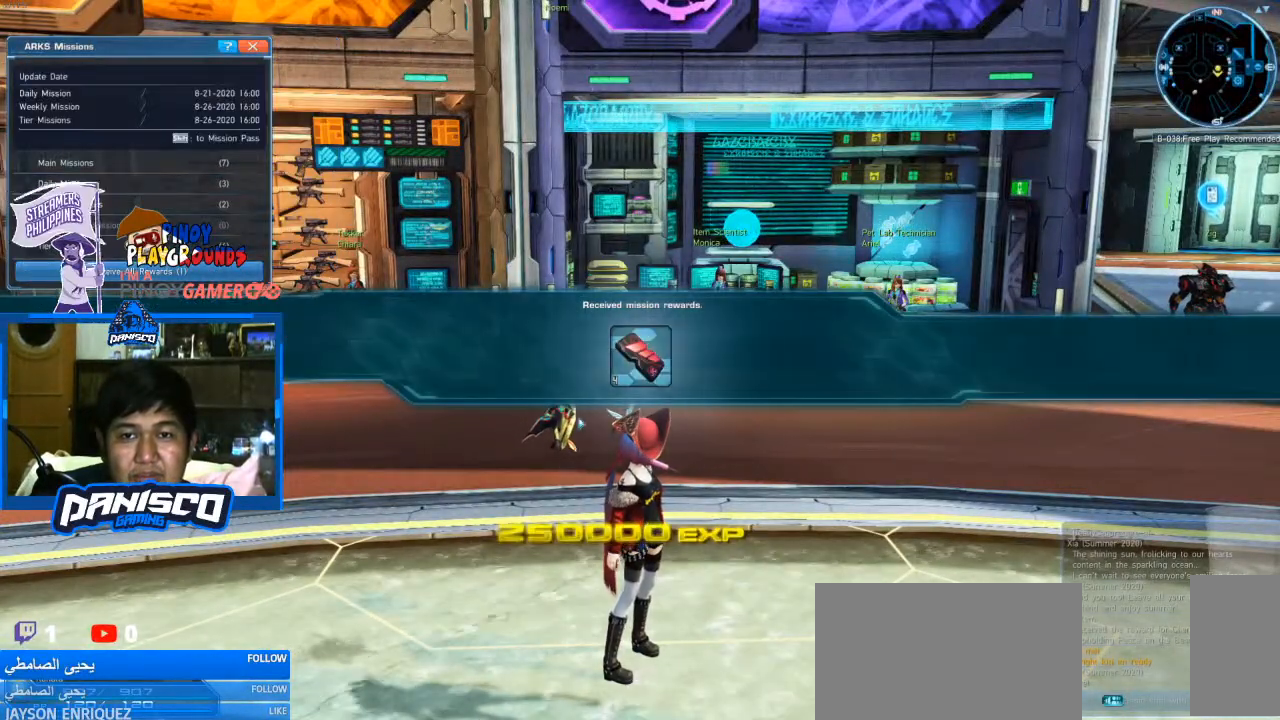
{"keys": [], "mouse": [], "events": []}